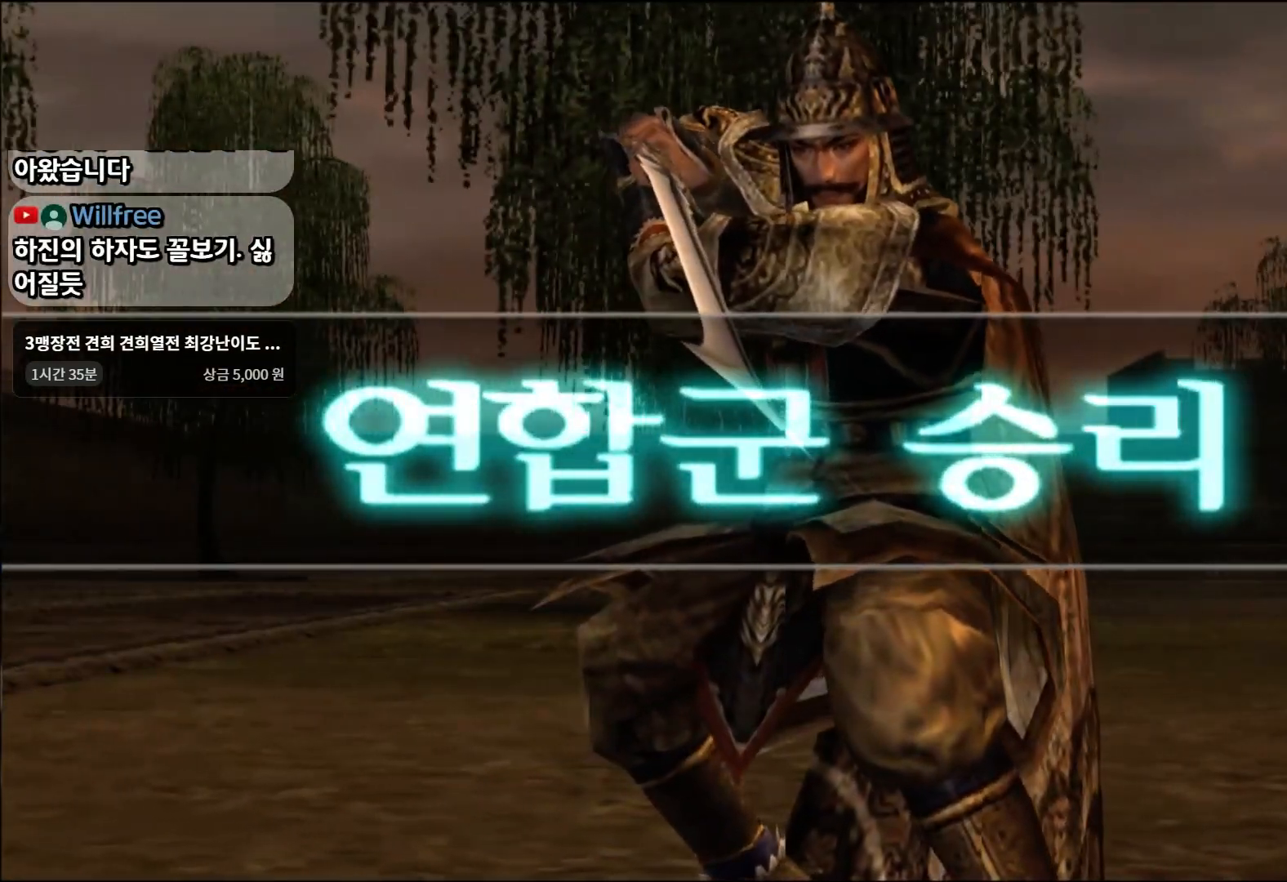
Gameplay with a controller (PlayStation layout); each line is a JSON object with the inputs held at the frame after it. "events" lists button and stick changes between this image and that frame as [ms after this image, input, new state], when the widget could be followed in between.
{"buttons": [], "left_stick": "center", "right_stick": "center", "events": [[233, "CIRCLE", "down"], [383, "CIRCLE", "up"]]}
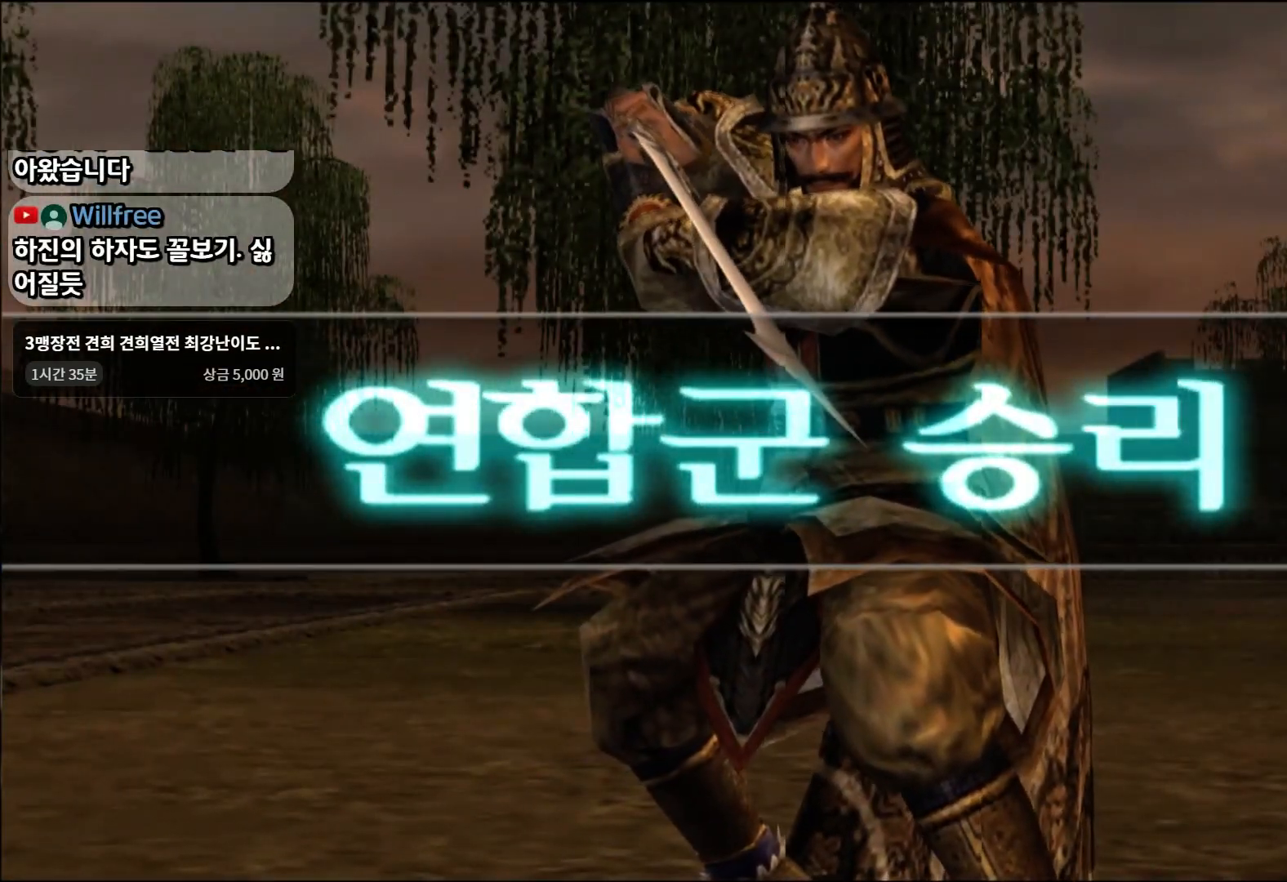
{"buttons": [], "left_stick": "center", "right_stick": "center", "events": [[117, "CIRCLE", "down"], [284, "CIRCLE", "up"]]}
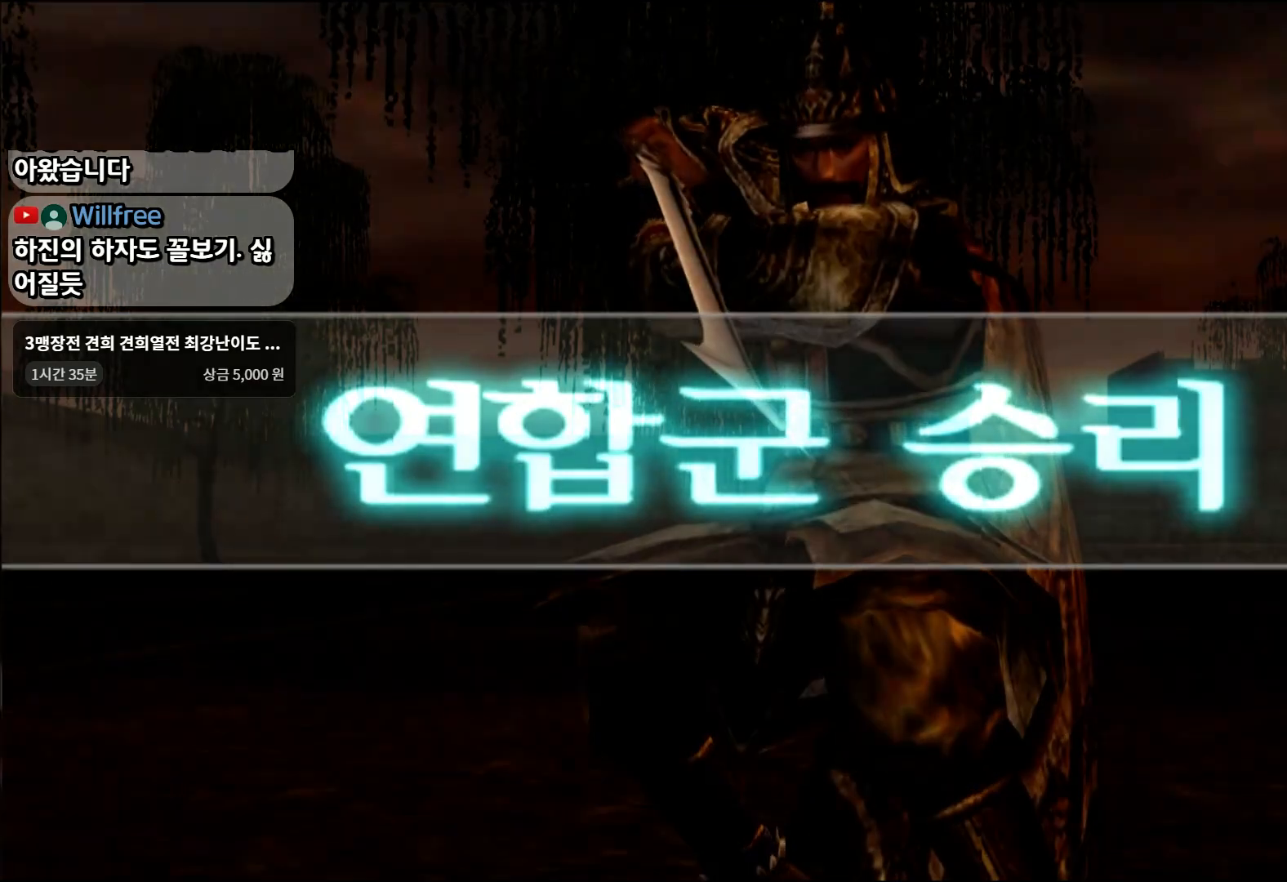
{"buttons": [], "left_stick": "center", "right_stick": "center", "events": [[200, "CIRCLE", "down"], [283, "CIRCLE", "up"]]}
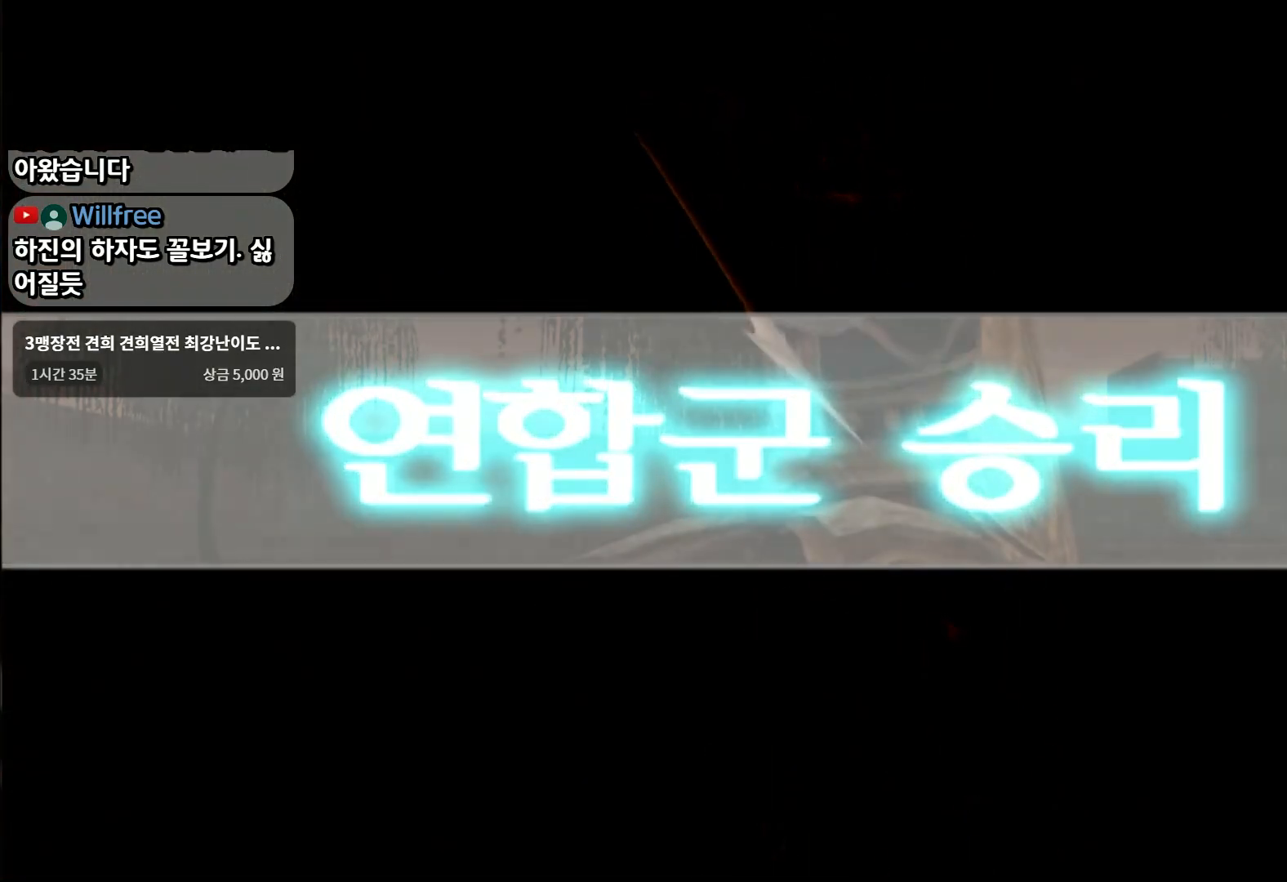
{"buttons": [], "left_stick": "center", "right_stick": "center", "events": []}
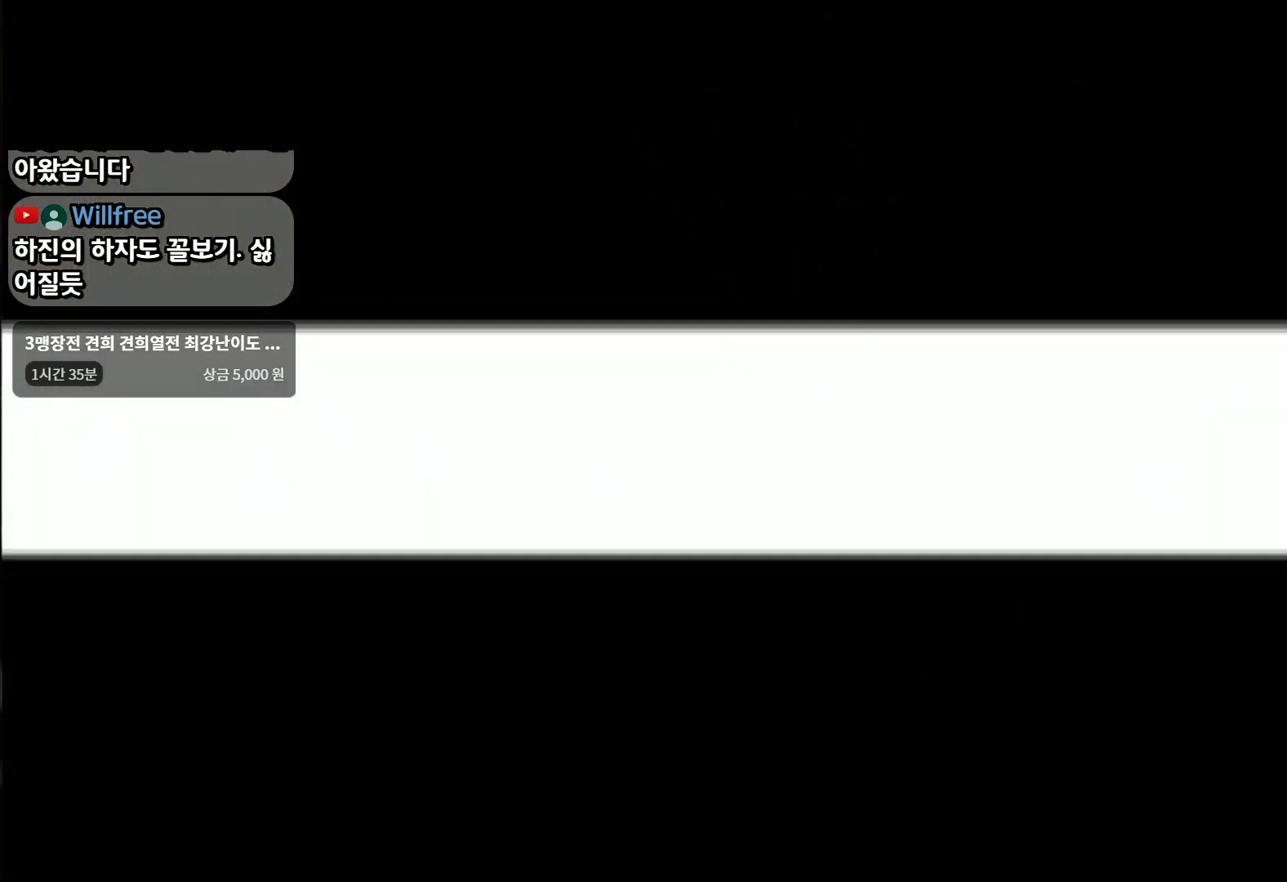
{"buttons": [], "left_stick": "center", "right_stick": "center", "events": []}
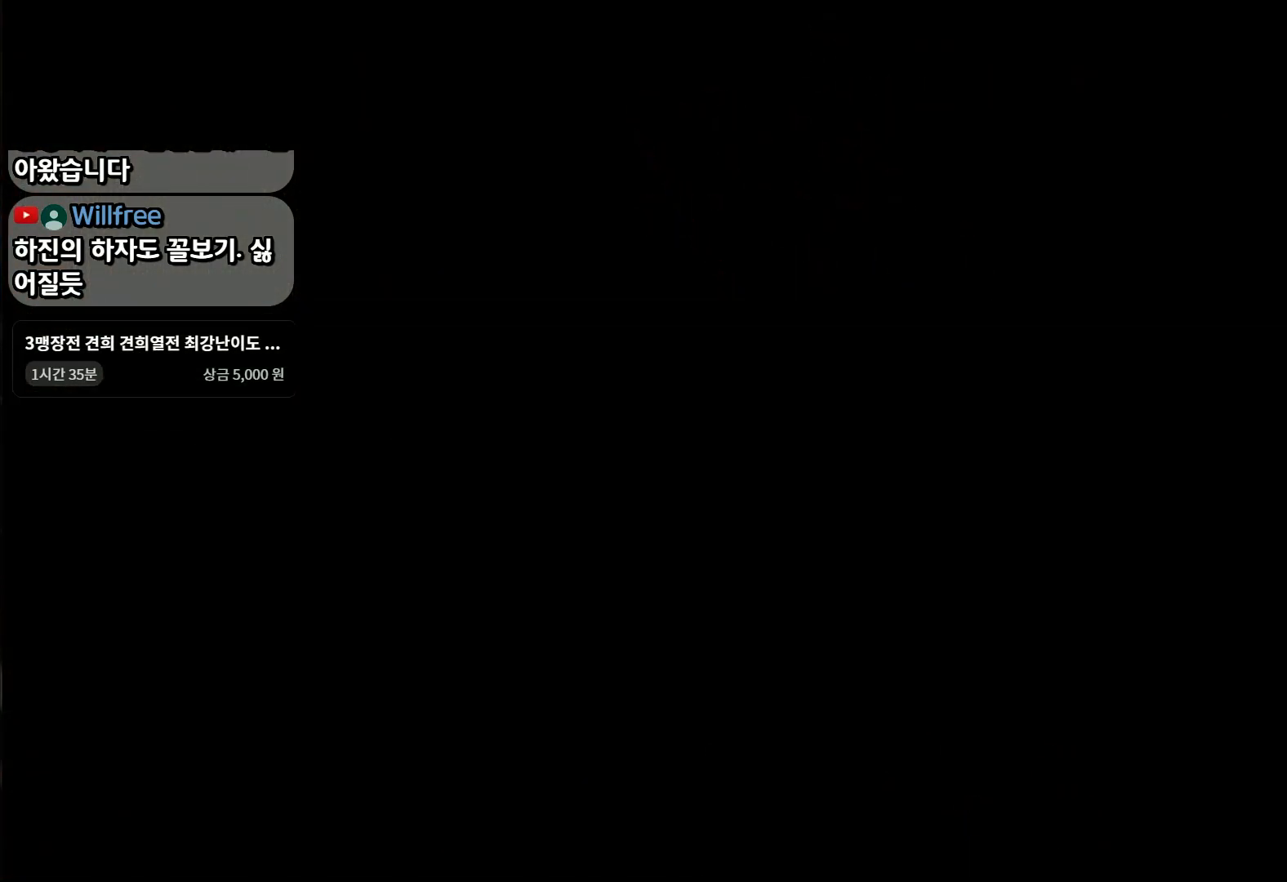
{"buttons": [], "left_stick": "center", "right_stick": "center", "events": []}
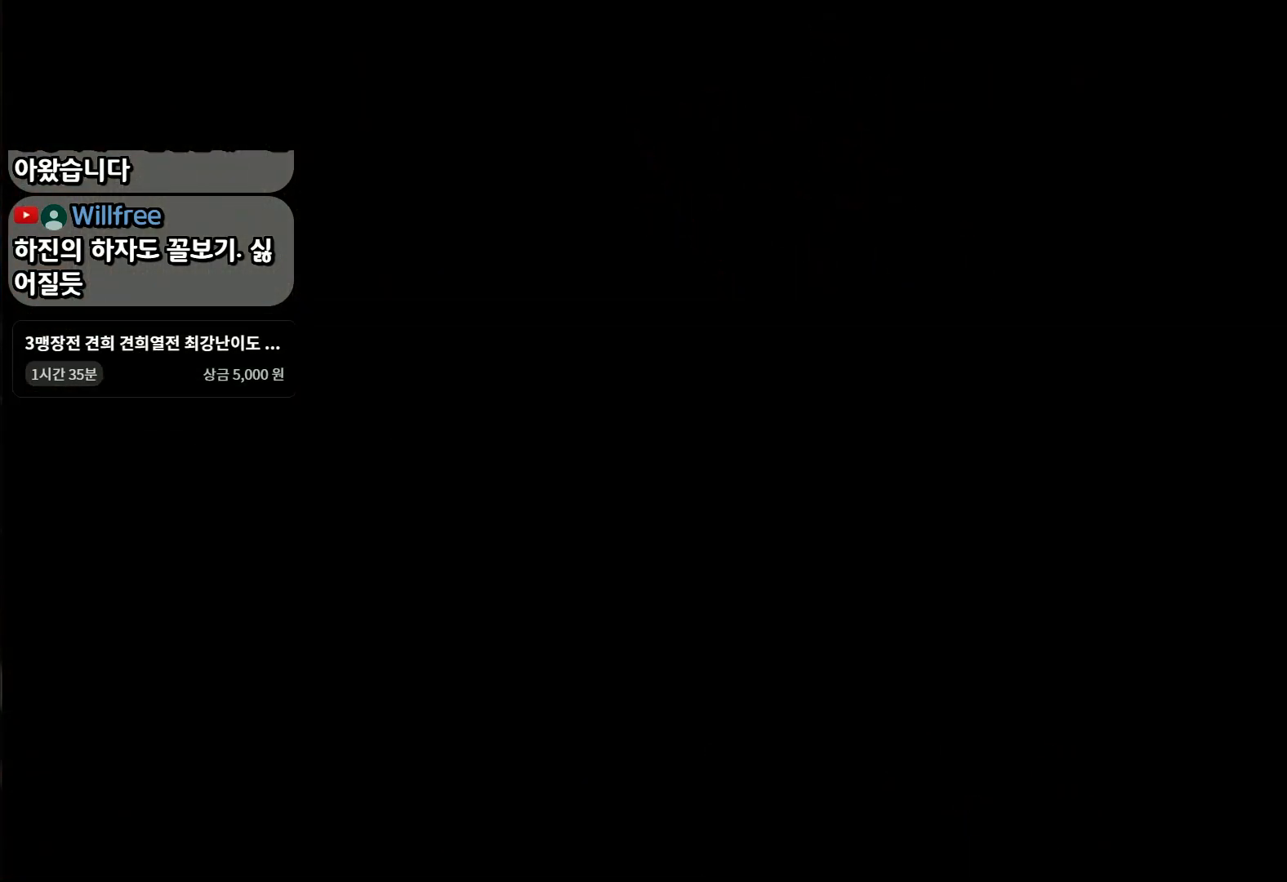
{"buttons": [], "left_stick": "center", "right_stick": "center", "events": [[50, "CIRCLE", "down"], [166, "CIRCLE", "up"]]}